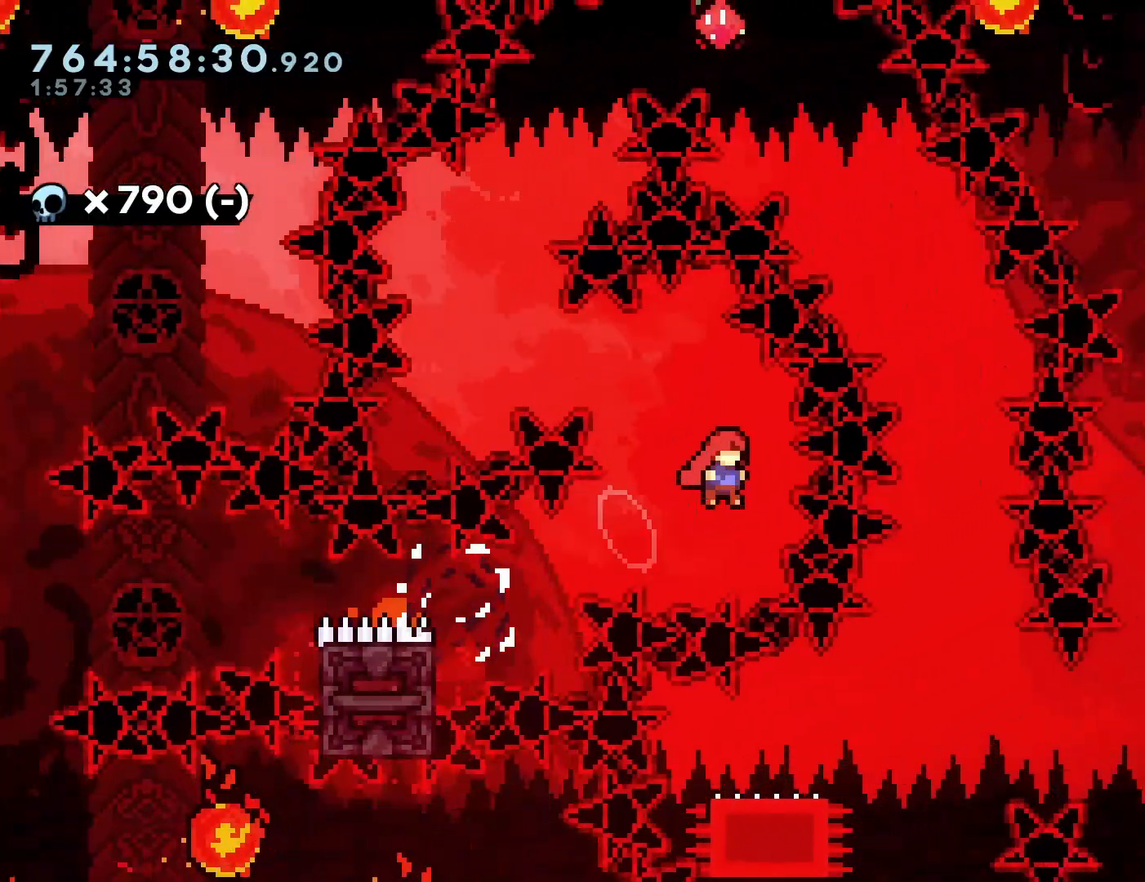
Gameplay with a controller (PlayStation layout); each line is a JSON object with the inputs held at the frame after it. "events" lists button and stick changes between this image and that frame as [ms after this image, input, new state], when the widget could be followed in between. Not read: L3 R3 right_stick.
{"buttons": ["DPAD_LEFT"], "left_stick": "center", "events": [[50, "DPAD_LEFT", "down"], [67, "DPAD_UP", "down"], [67, "SQUARE", "down"], [300, "DPAD_UP", "up"], [300, "SQUARE", "up"], [317, "CROSS", "up"], [350, "DPAD_LEFT", "up"], [483, "DPAD_LEFT", "down"]]}
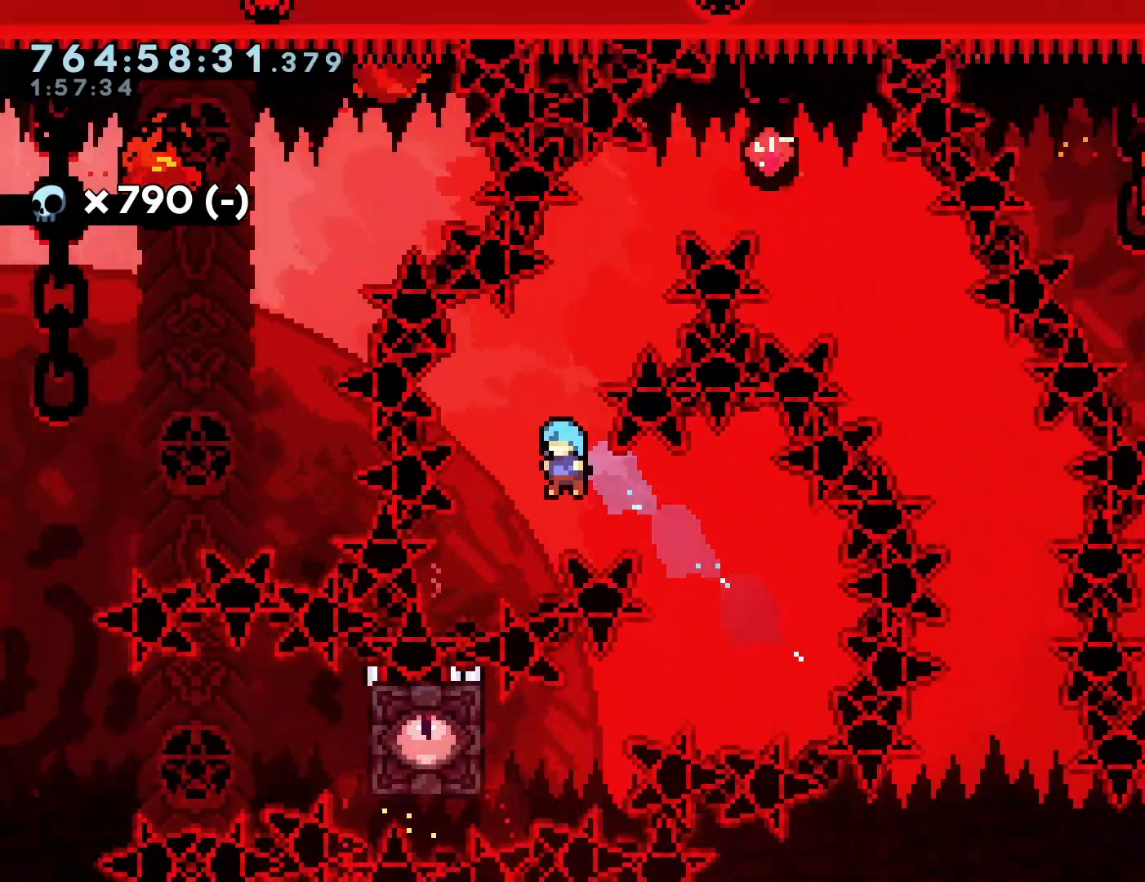
{"buttons": ["CROSS", "R1", "R2", "DPAD_RIGHT"], "left_stick": "center", "events": [[100, "R1", "down"], [200, "DPAD_LEFT", "up"], [200, "DPAD_UP", "down"], [217, "DPAD_RIGHT", "down"], [217, "DPAD_UP", "up"], [217, "R2", "down"], [233, "CROSS", "down"], [283, "R2", "up"], [483, "R2", "down"]]}
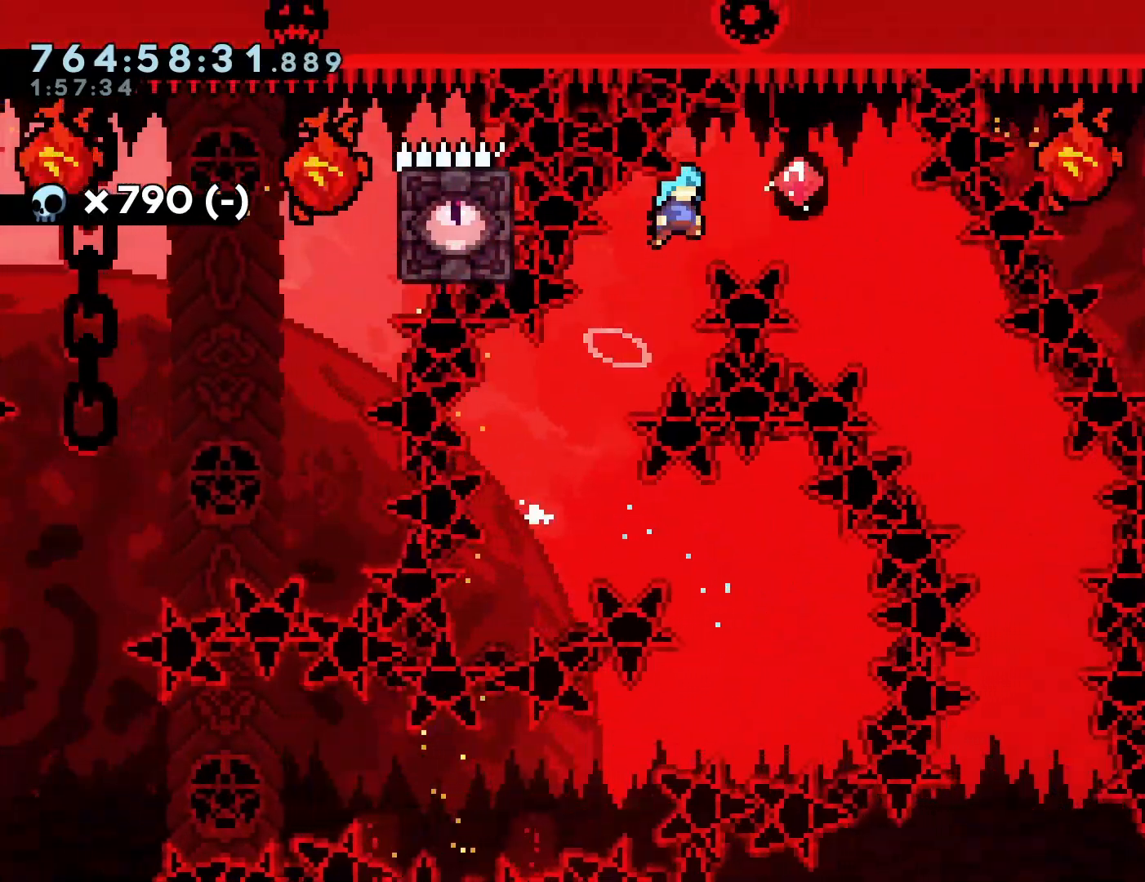
{"buttons": ["DPAD_RIGHT"], "left_stick": "center"}
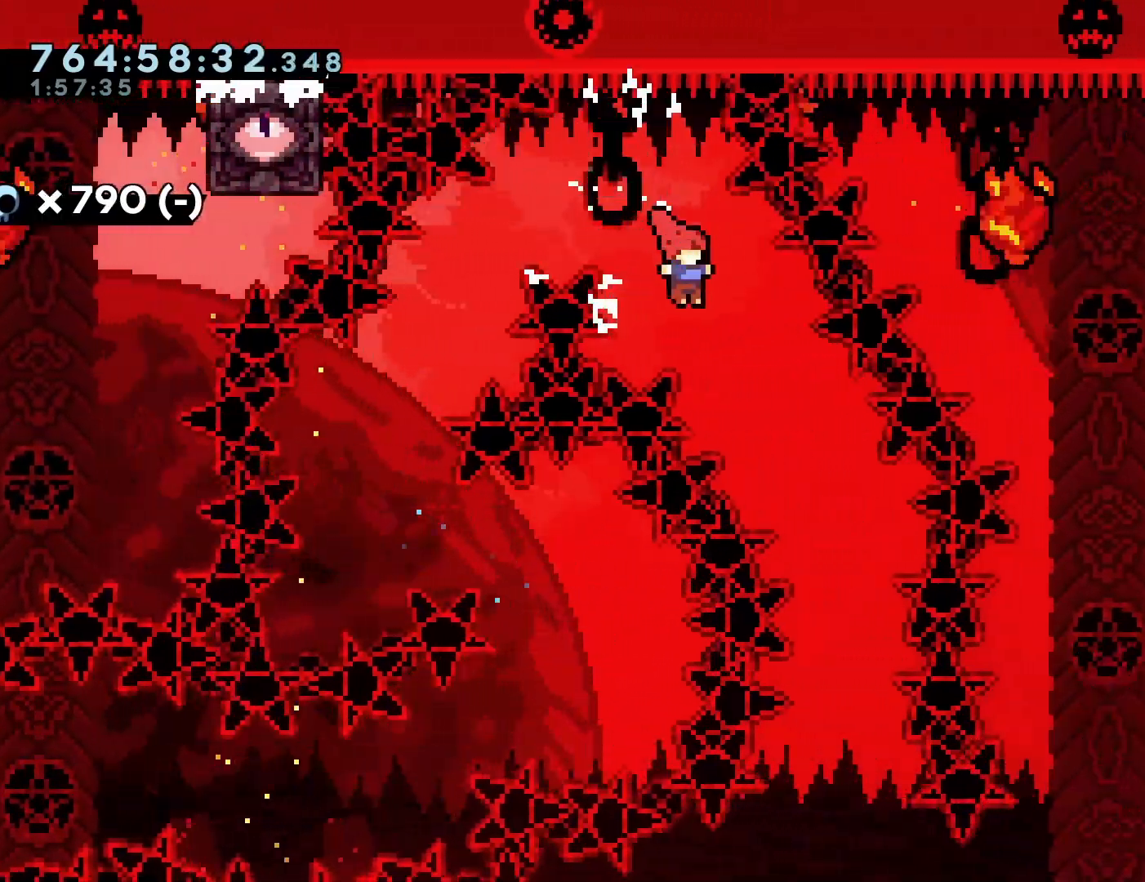
{"buttons": [], "left_stick": "center", "events": [[250, "DPAD_RIGHT", "up"]]}
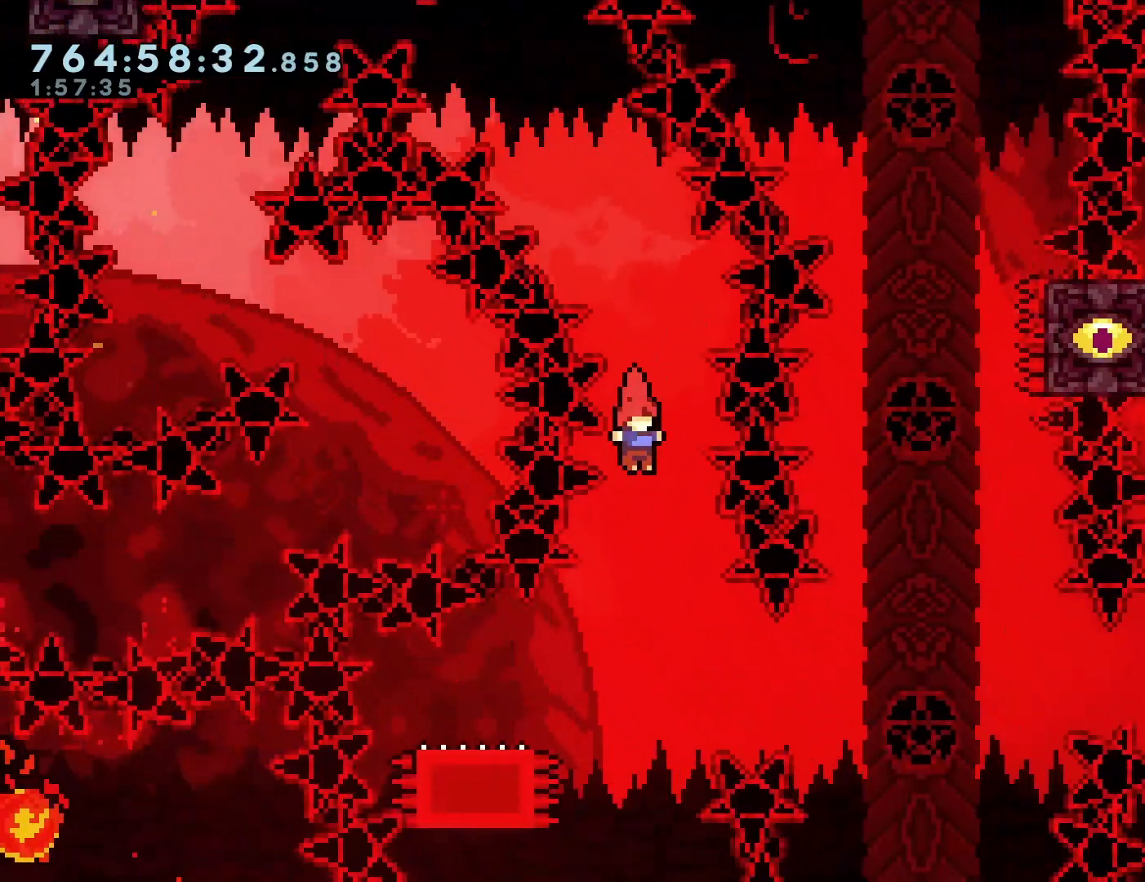
{"buttons": ["CROSS", "DPAD_RIGHT"], "left_stick": "center", "events": [[50, "DPAD_LEFT", "down"], [100, "DPAD_DOWN", "down"], [217, "SQUARE", "down"], [300, "SQUARE", "up"], [350, "DPAD_LEFT", "up"], [367, "DPAD_DOWN", "up"], [367, "DPAD_RIGHT", "down"], [417, "CROSS", "down"]]}
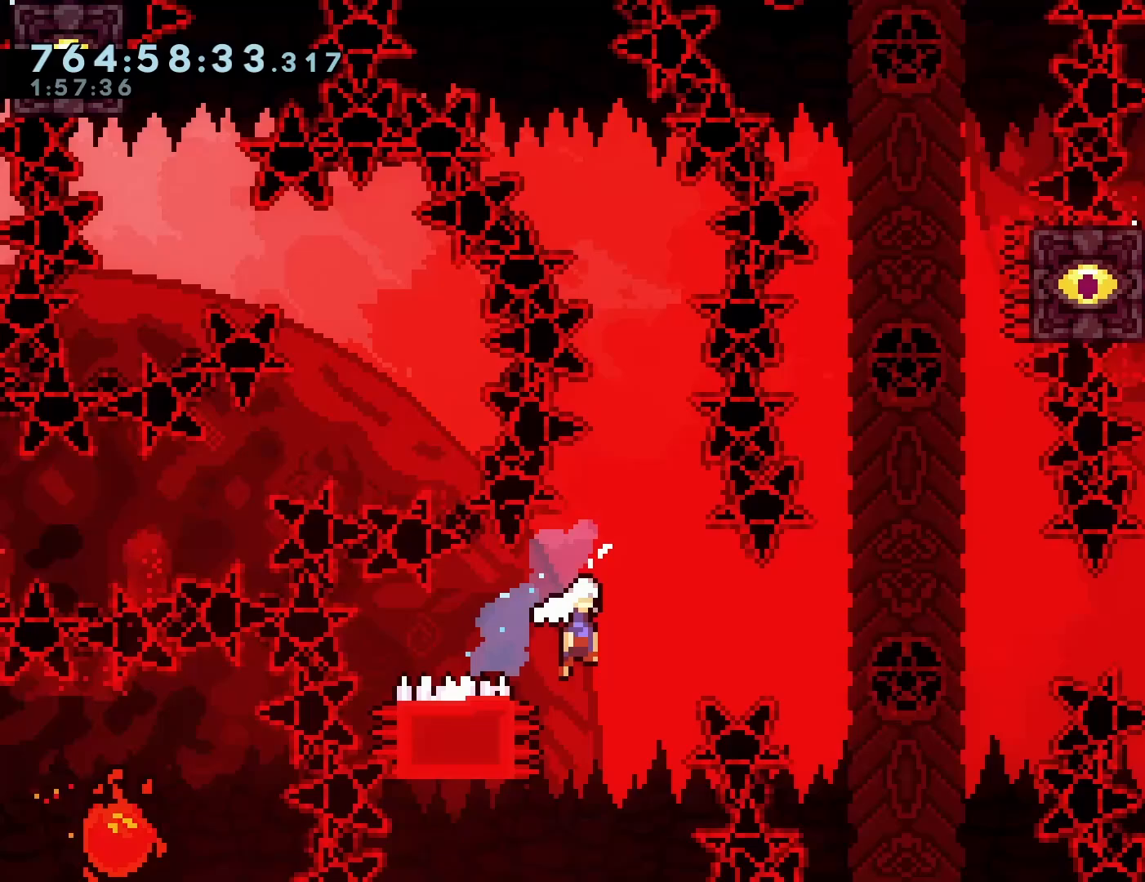
{"buttons": [], "left_stick": "center", "events": [[317, "SQUARE", "down"], [433, "SQUARE", "up"], [450, "CROSS", "up"], [483, "DPAD_RIGHT", "up"]]}
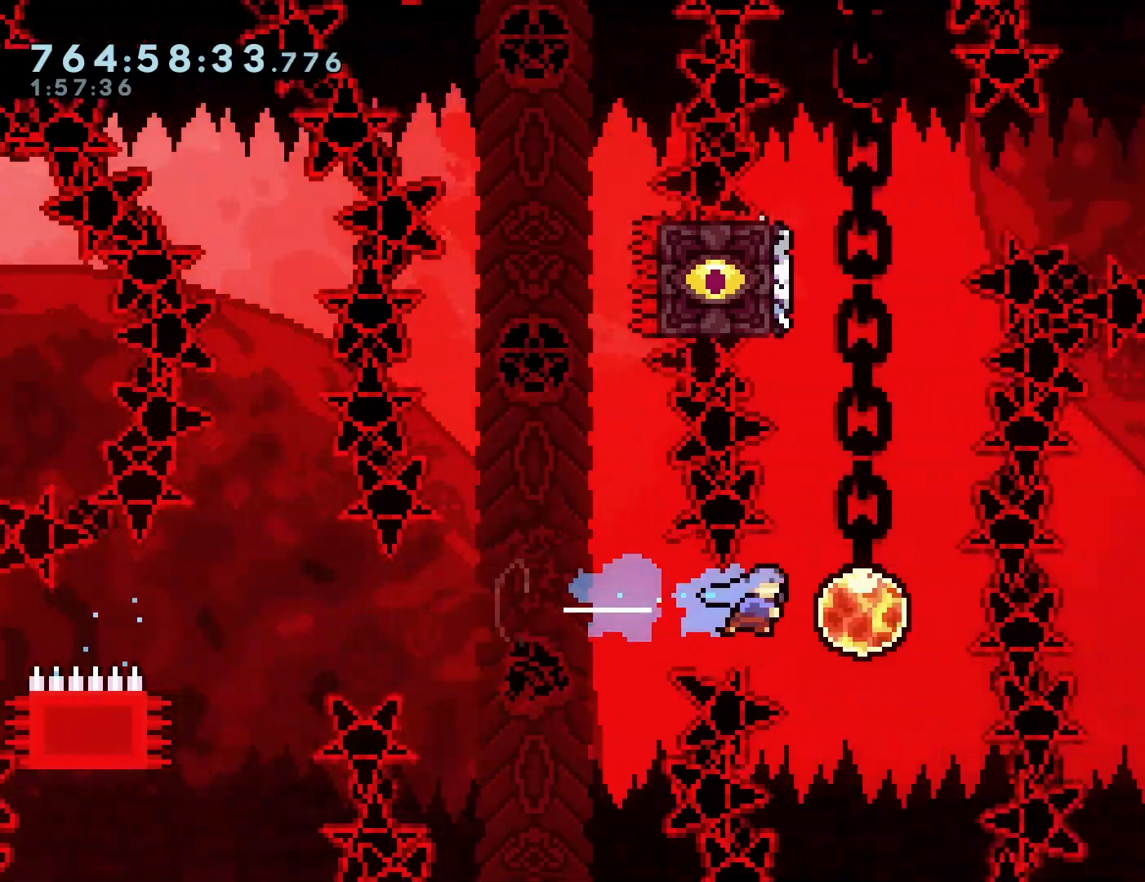
{"buttons": [], "left_stick": "center", "events": [[50, "DPAD_UP", "down"], [50, "SQUARE", "down"], [200, "SQUARE", "up"], [250, "DPAD_UP", "up"]]}
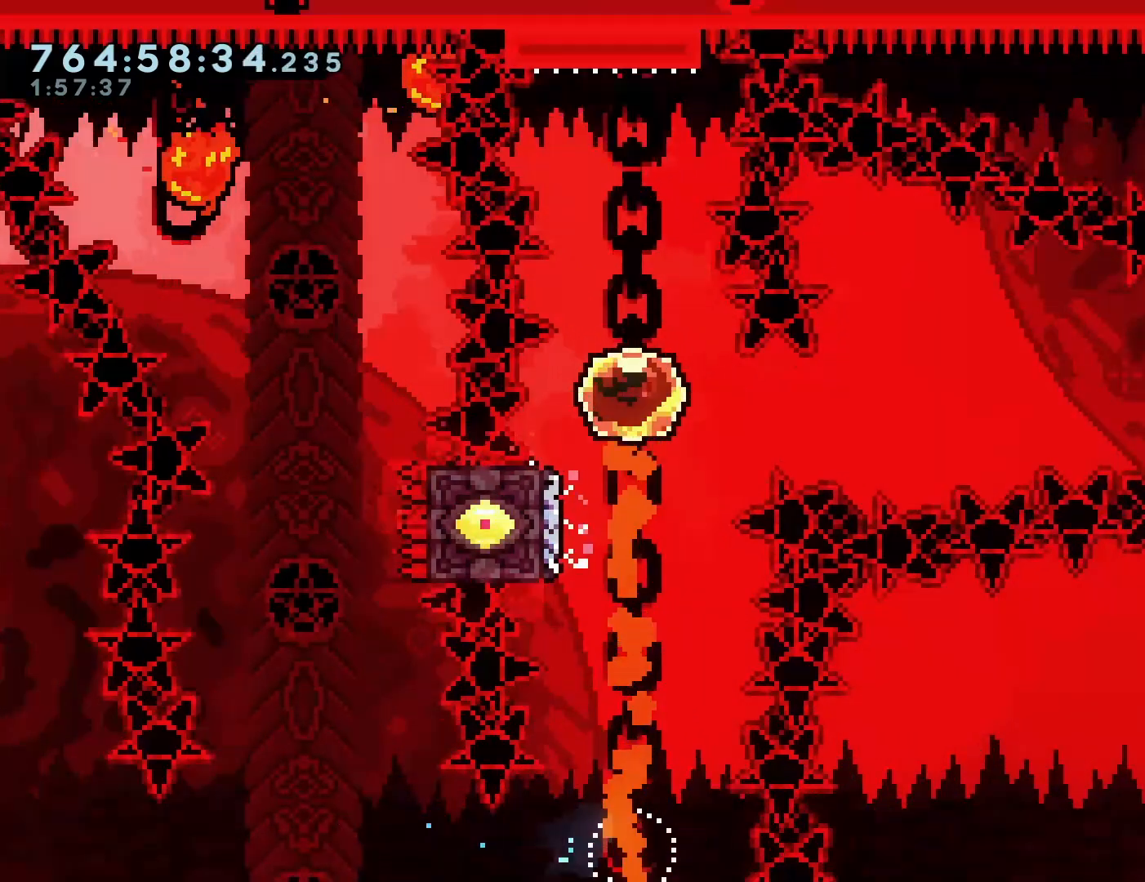
{"buttons": [], "left_stick": "center", "events": []}
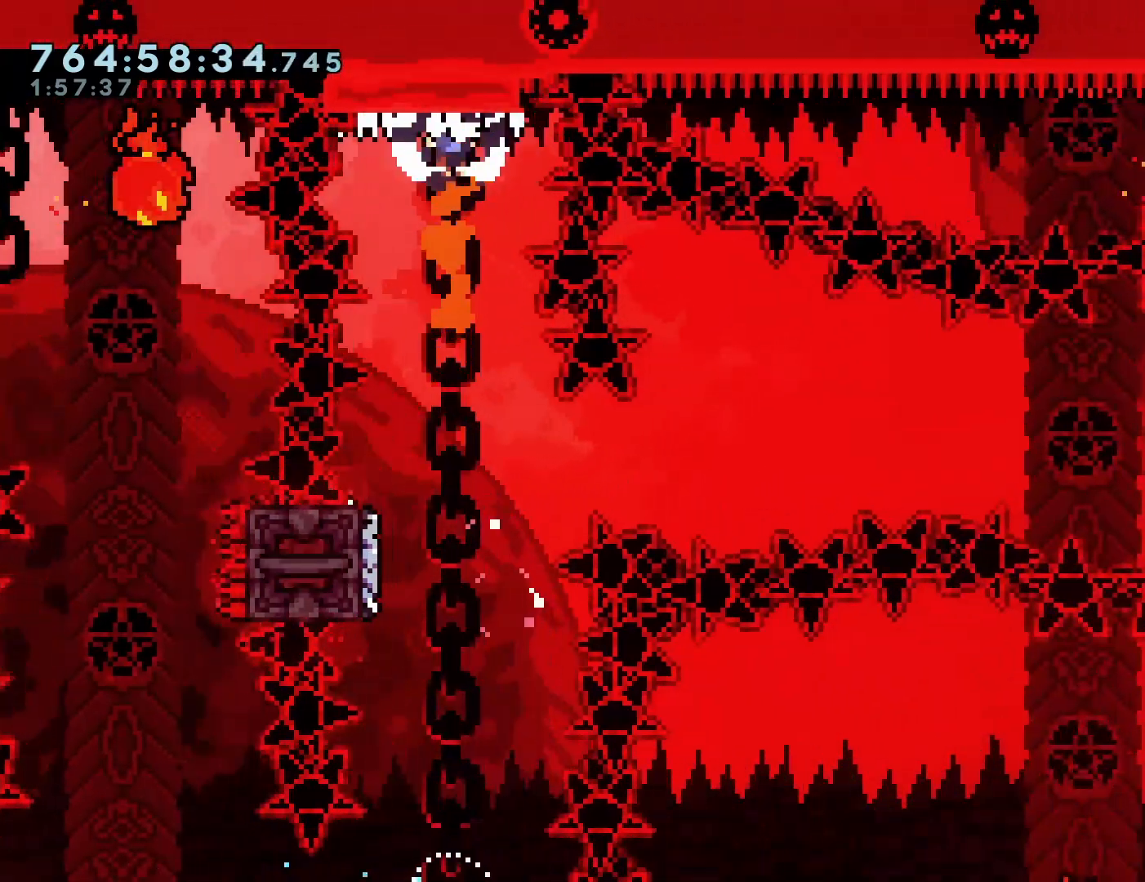
{"buttons": ["DPAD_DOWN", "DPAD_RIGHT"], "left_stick": "center", "events": [[317, "DPAD_DOWN", "down"], [317, "DPAD_RIGHT", "down"], [350, "SQUARE", "down"], [450, "SQUARE", "up"]]}
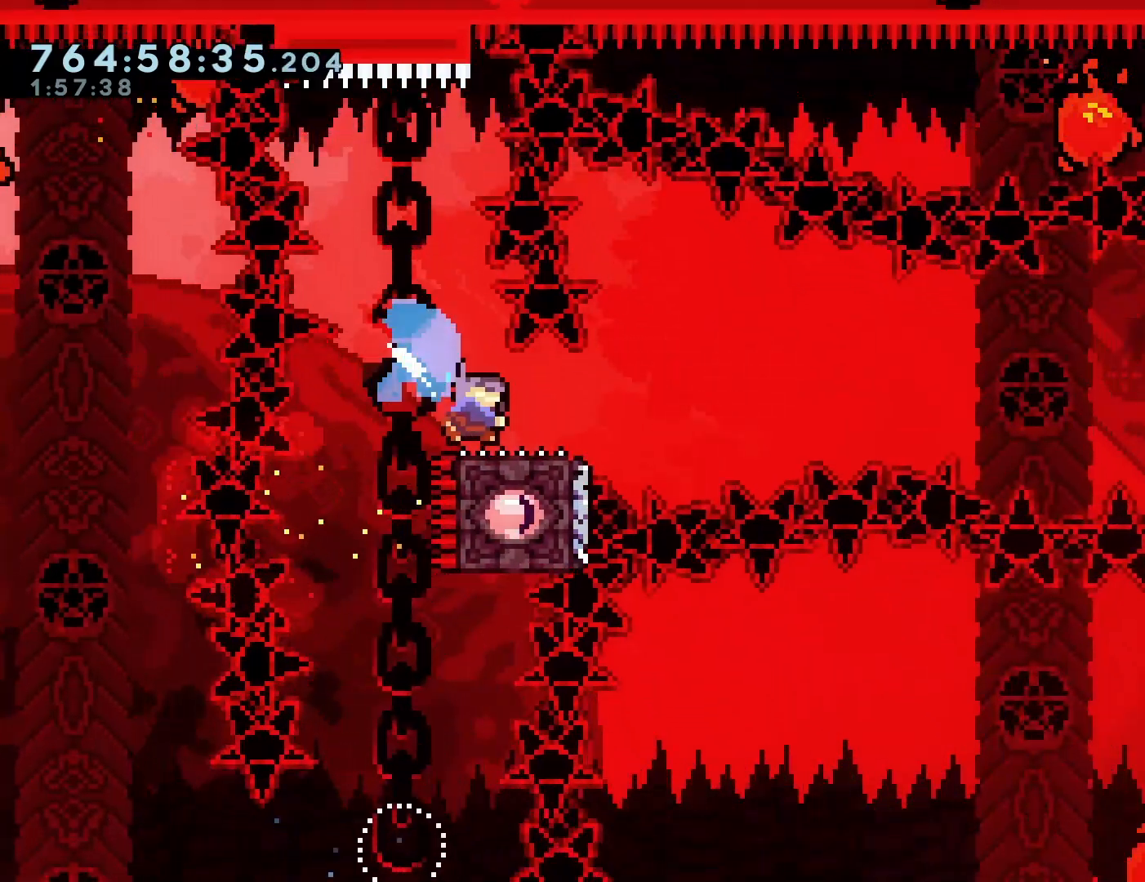
{"buttons": ["CROSS", "DPAD_RIGHT"], "left_stick": "center", "events": [[33, "DPAD_DOWN", "up"], [50, "CROSS", "down"]]}
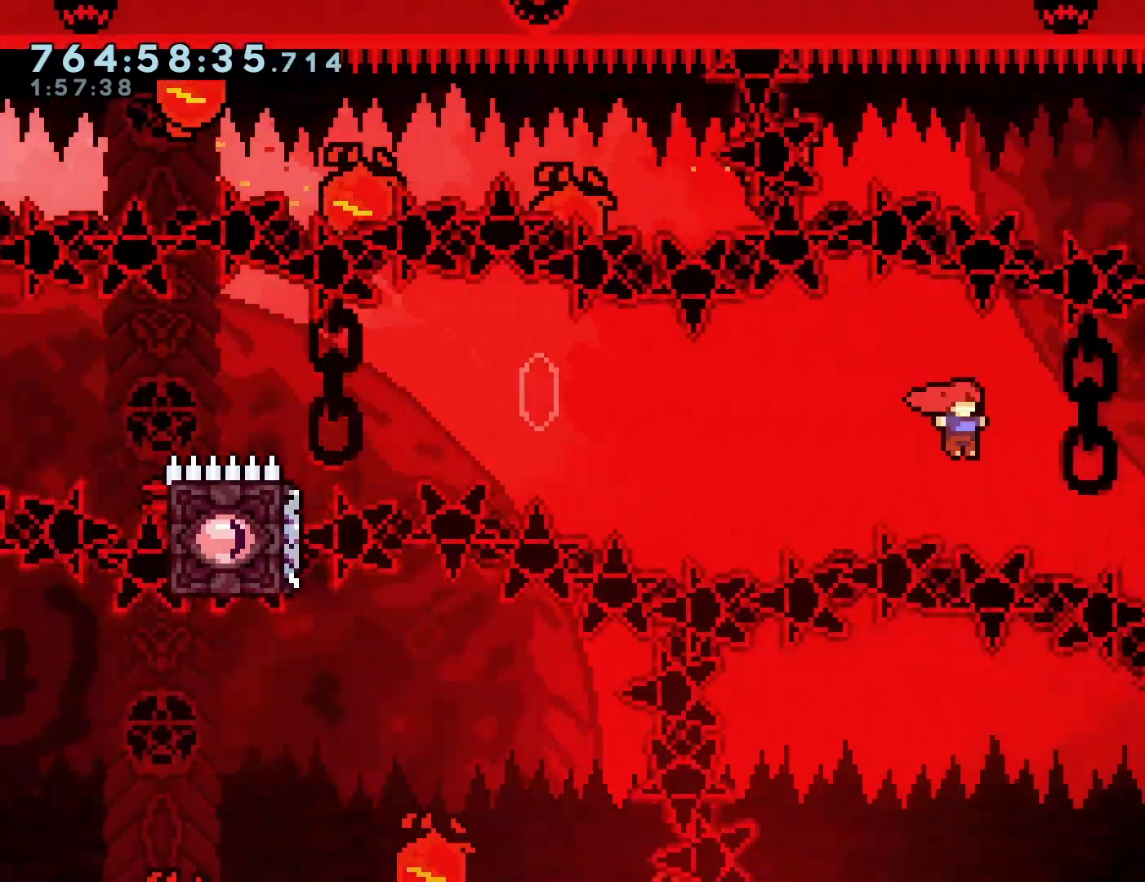
{"buttons": ["DPAD_UP", "DPAD_LEFT"], "left_stick": "center", "events": [[233, "DPAD_RIGHT", "up"], [233, "DPAD_UP", "down"], [250, "DPAD_LEFT", "down"], [250, "SQUARE", "down"], [417, "CROSS", "up"], [417, "SQUARE", "up"]]}
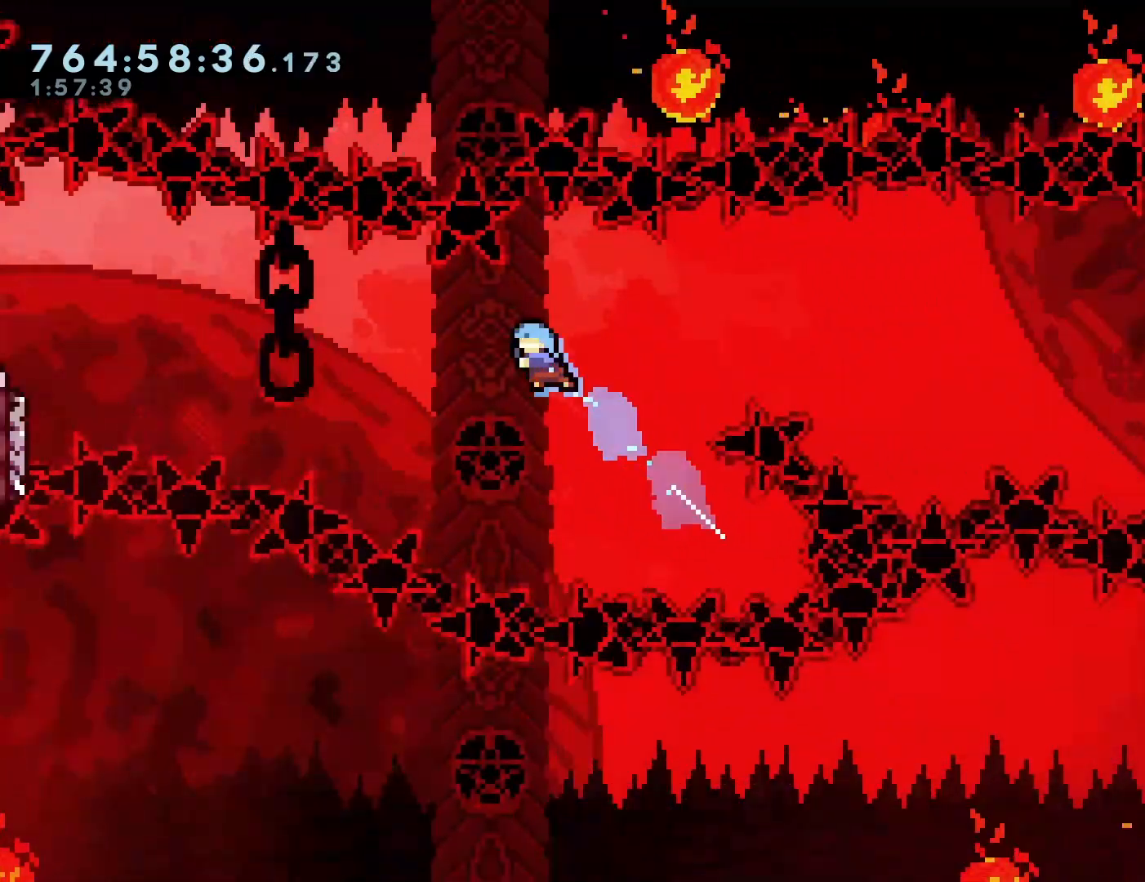
{"buttons": ["CROSS", "DPAD_RIGHT"], "left_stick": "center", "events": [[233, "DPAD_UP", "up"], [283, "DPAD_LEFT", "up"], [350, "CROSS", "down"], [350, "DPAD_RIGHT", "down"]]}
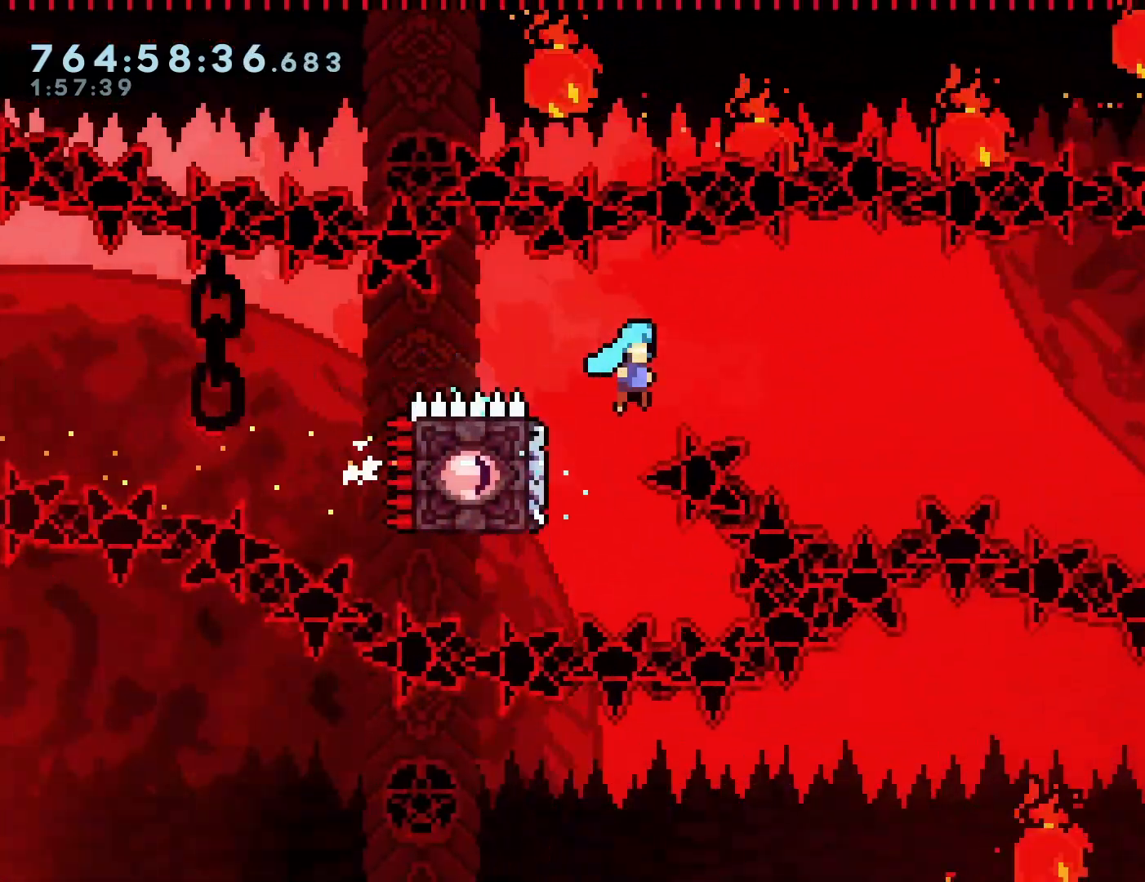
{"buttons": ["CROSS", "DPAD_RIGHT"], "left_stick": "center", "events": [[17, "DPAD_RIGHT", "up"], [17, "DPAD_UP", "down"], [33, "DPAD_UP", "up"], [50, "DPAD_LEFT", "down"], [367, "CROSS", "up"], [433, "DPAD_LEFT", "up"], [433, "DPAD_UP", "down"], [450, "DPAD_RIGHT", "down"], [450, "DPAD_UP", "up"], [483, "CROSS", "down"]]}
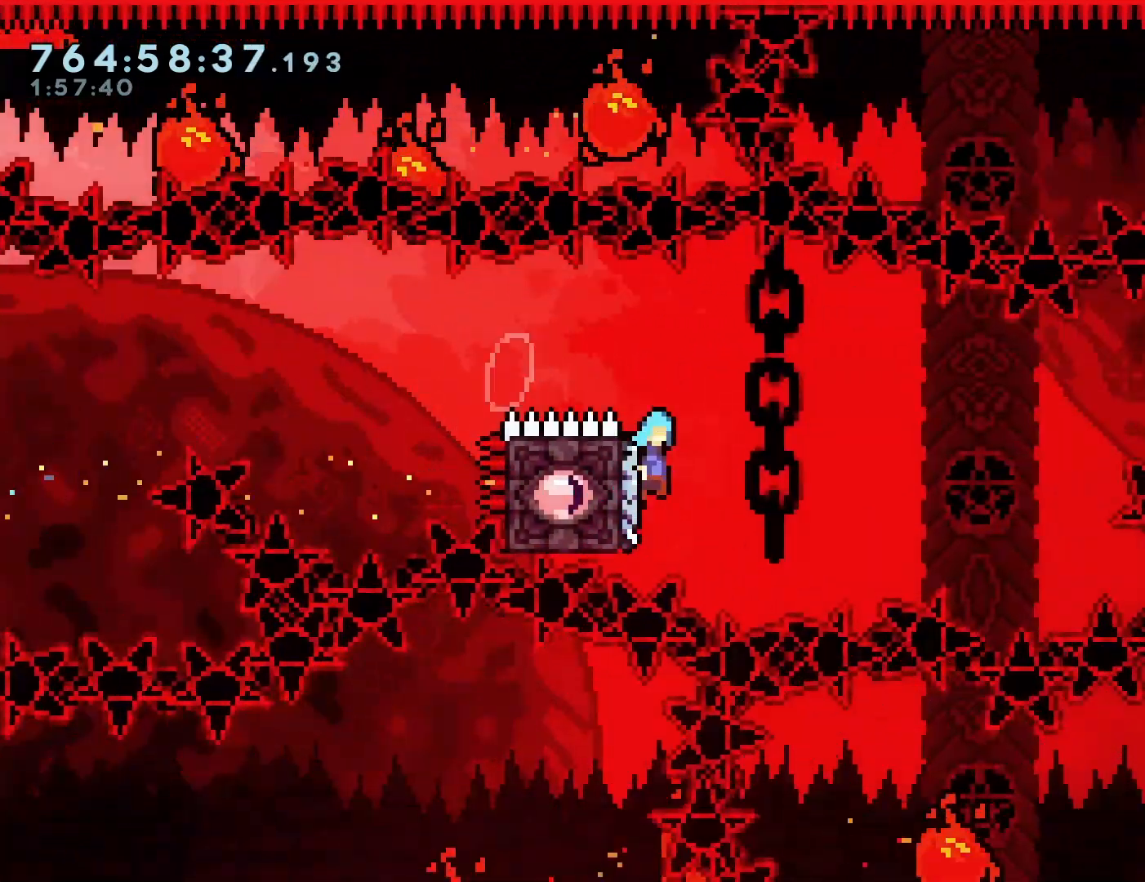
{"buttons": ["CROSS", "DPAD_LEFT"], "left_stick": "center", "events": [[117, "DPAD_RIGHT", "up"], [117, "DPAD_UP", "down"], [150, "DPAD_LEFT", "down"], [150, "DPAD_UP", "up"]]}
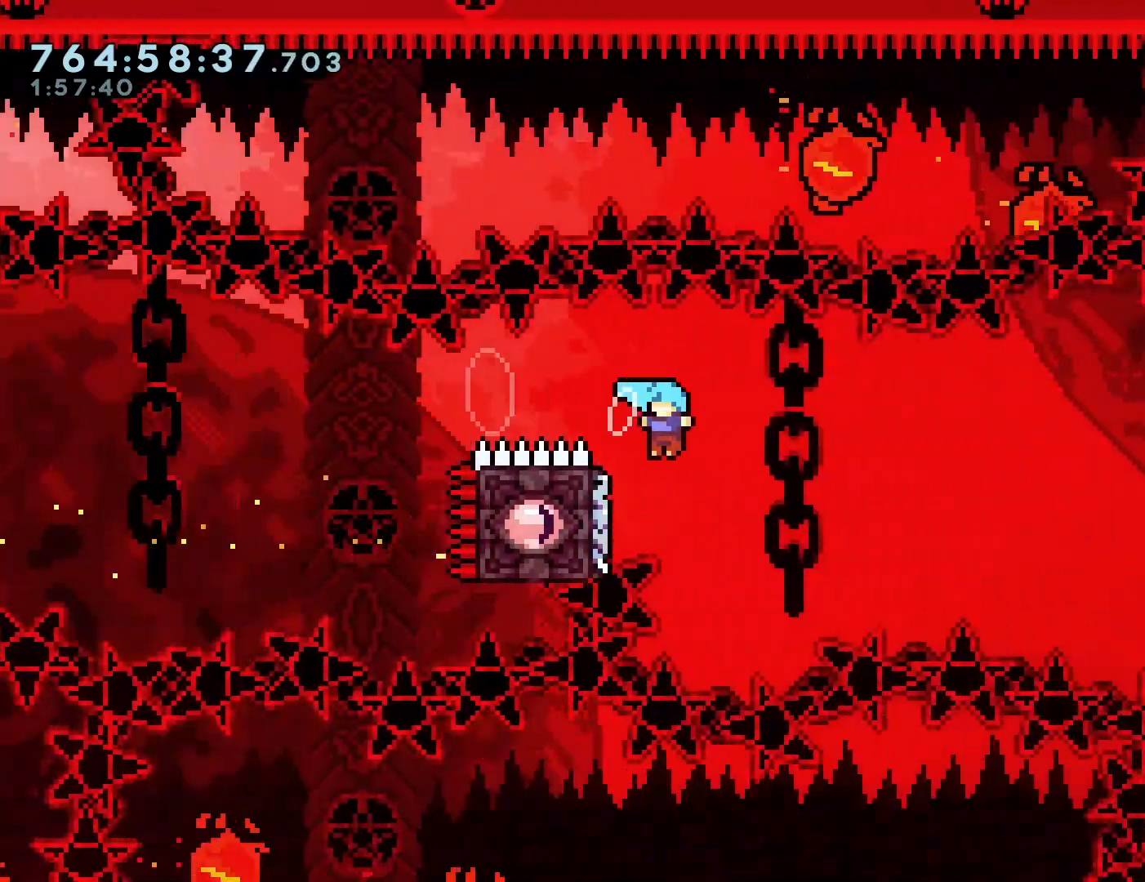
{"buttons": ["CROSS", "DPAD_LEFT"], "left_stick": "center", "events": [[17, "CROSS", "up"], [50, "DPAD_LEFT", "up"], [50, "DPAD_UP", "down"], [67, "DPAD_RIGHT", "down"], [67, "DPAD_UP", "up"], [133, "CROSS", "down"], [217, "DPAD_UP", "down"], [233, "DPAD_RIGHT", "up"], [250, "DPAD_LEFT", "down"], [250, "DPAD_UP", "up"]]}
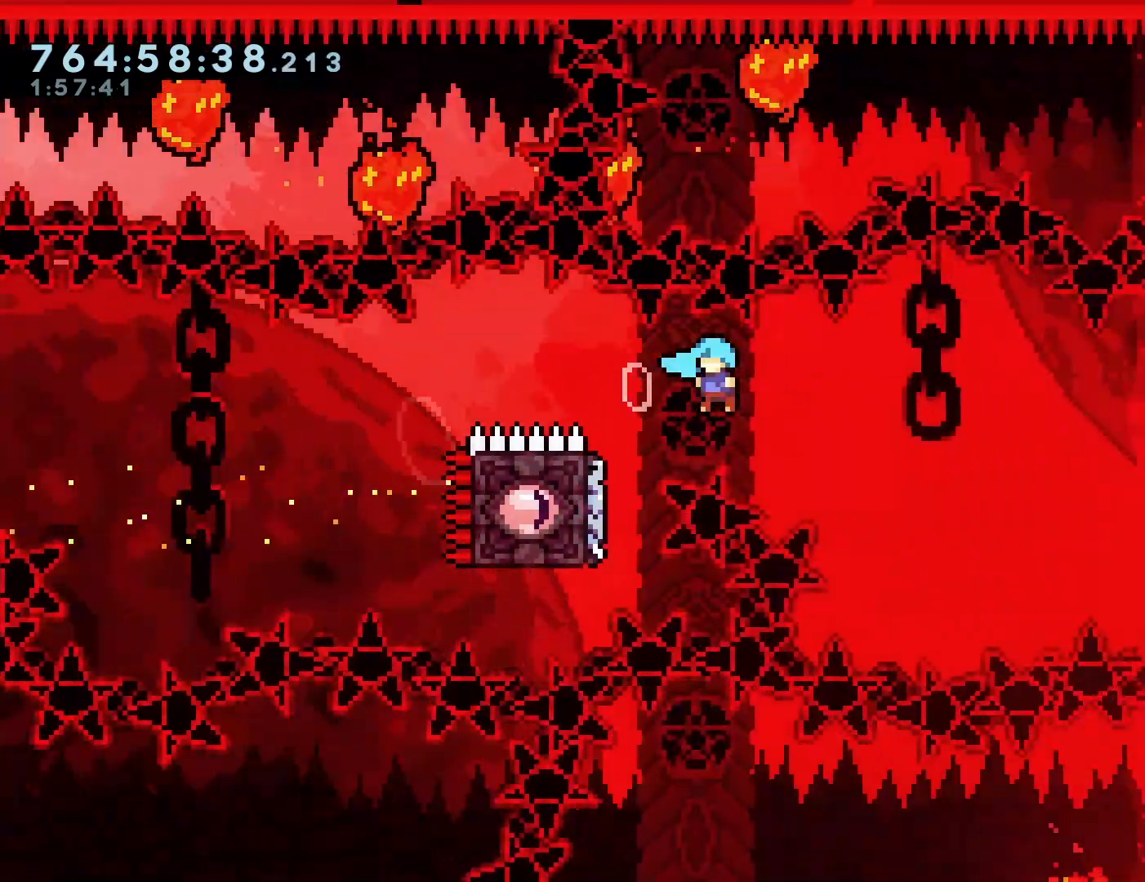
{"buttons": ["CROSS", "DPAD_RIGHT"], "left_stick": "center", "events": [[200, "CROSS", "up"], [200, "DPAD_UP", "down"], [217, "DPAD_LEFT", "up"], [233, "DPAD_RIGHT", "down"], [233, "DPAD_UP", "up"], [267, "CROSS", "down"]]}
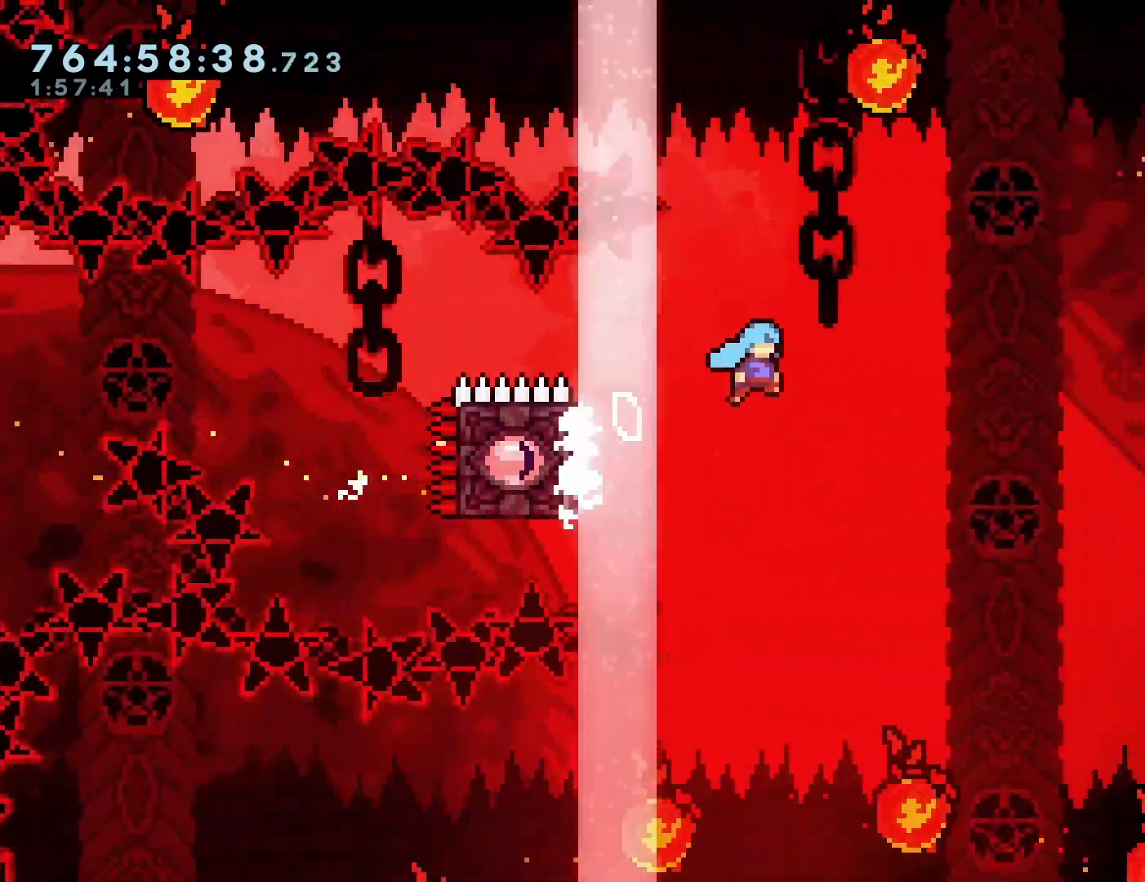
{"buttons": ["R1", "R2"], "left_stick": "center", "events": [[400, "DPAD_RIGHT", "up"], [450, "R1", "down"], [500, "CROSS", "up"], [500, "R2", "down"]]}
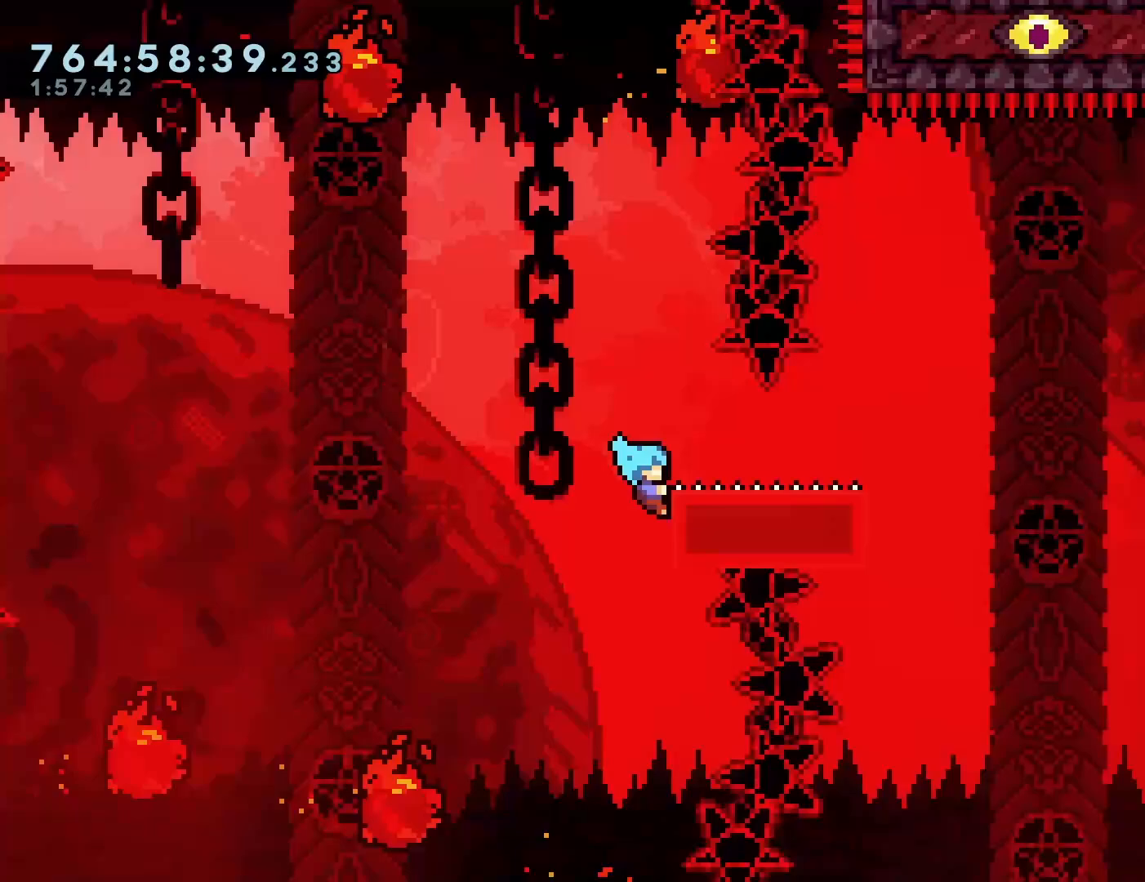
{"buttons": ["SQUARE", "DPAD_DOWN", "DPAD_RIGHT"], "left_stick": "center", "events": [[117, "DPAD_UP", "down"], [250, "DPAD_RIGHT", "down"], [317, "DPAD_RIGHT", "up"], [333, "DPAD_UP", "up"], [333, "R2", "up"], [417, "DPAD_DOWN", "down"], [417, "DPAD_RIGHT", "down"], [417, "R1", "up"], [450, "SQUARE", "down"]]}
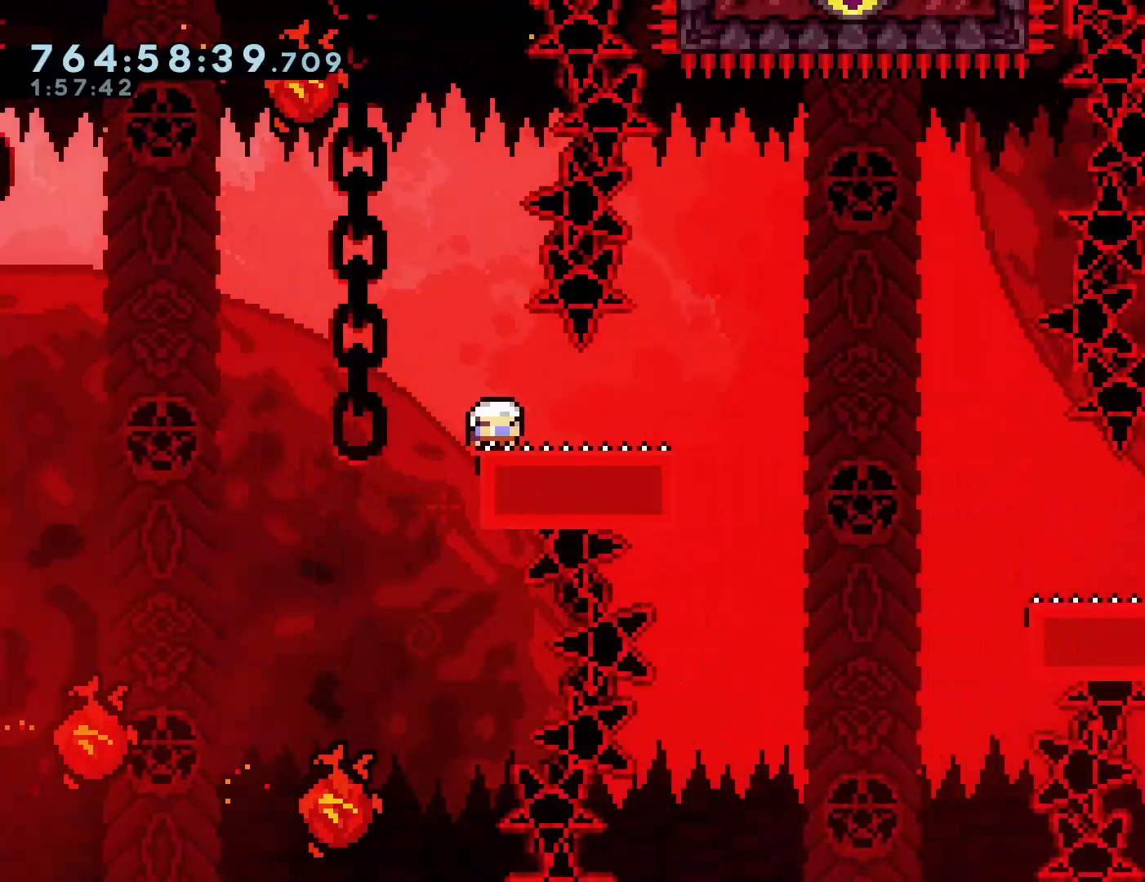
{"buttons": ["DPAD_RIGHT"], "left_stick": "center", "events": [[50, "SQUARE", "up"], [150, "CROSS", "down"], [250, "SQUARE", "down"], [417, "CROSS", "up"], [417, "SQUARE", "up"], [500, "DPAD_DOWN", "up"]]}
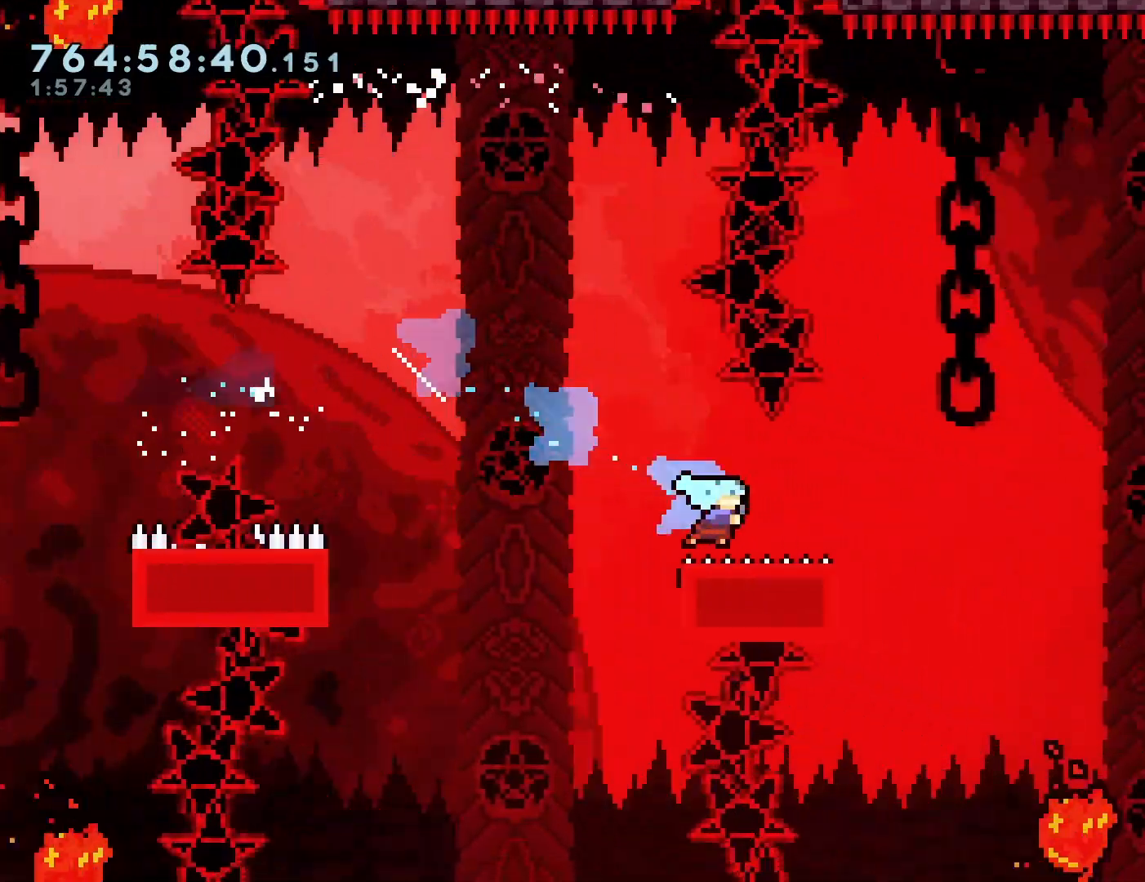
{"buttons": ["CROSS", "DPAD_RIGHT"], "left_stick": "center", "events": [[117, "CROSS", "down"]]}
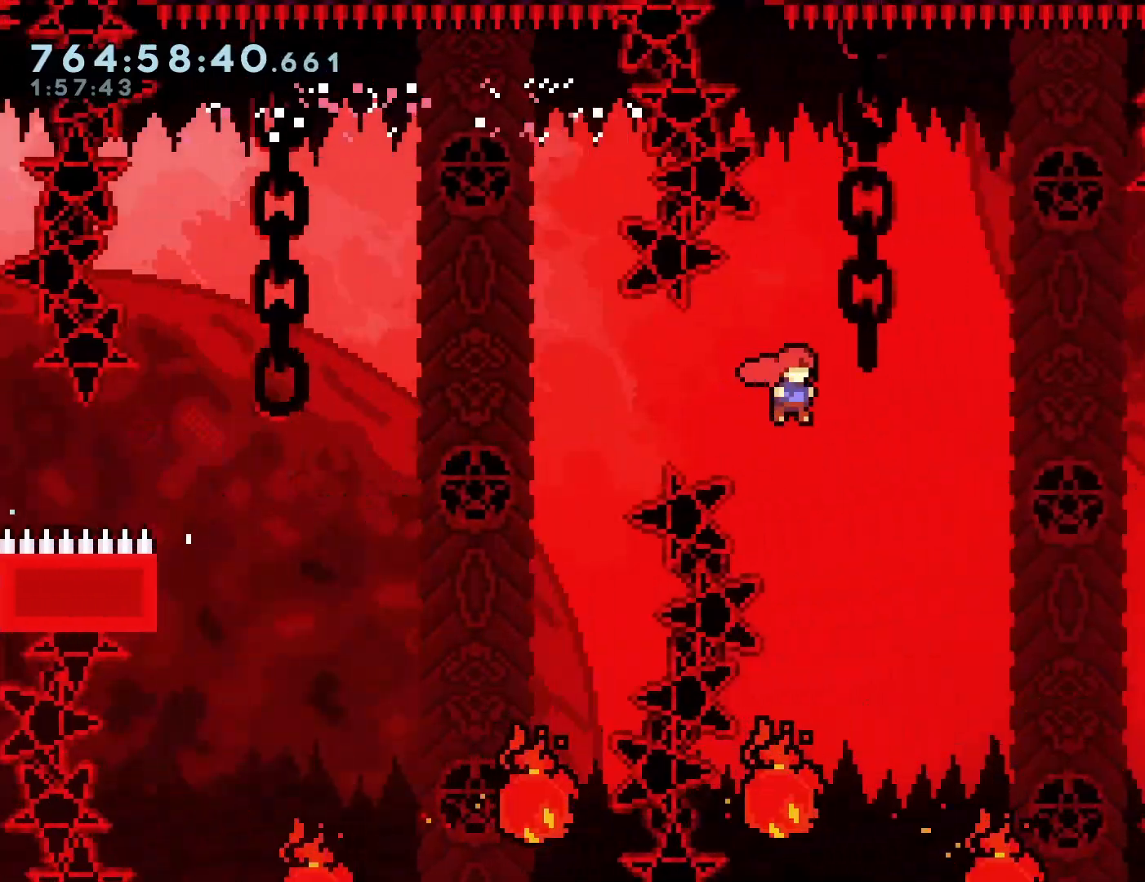
{"buttons": ["DPAD_RIGHT"], "left_stick": "center", "events": [[300, "SQUARE", "down"], [483, "SQUARE", "up"], [500, "CROSS", "up"]]}
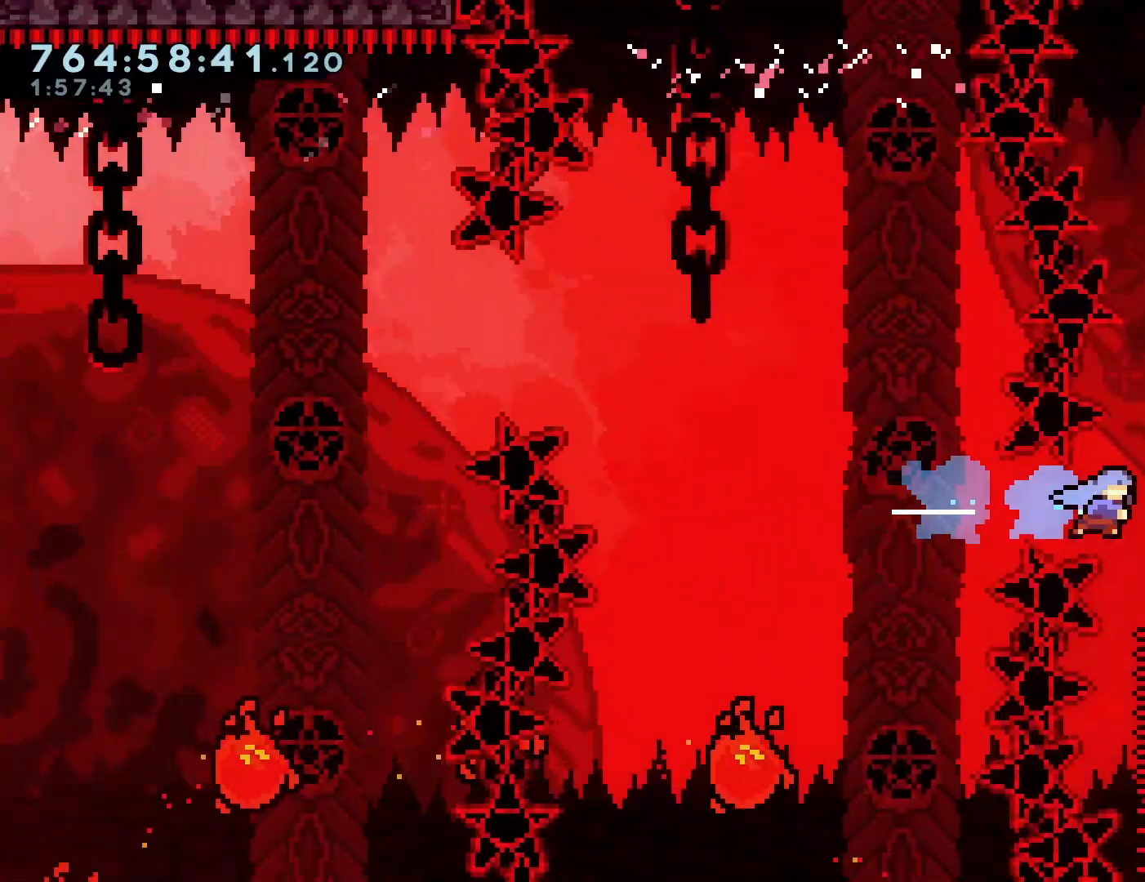
{"buttons": ["CROSS", "DPAD_DOWN", "DPAD_RIGHT"], "left_stick": "center", "events": [[267, "DPAD_DOWN", "down"], [317, "SQUARE", "down"], [367, "SQUARE", "up"], [483, "CROSS", "down"]]}
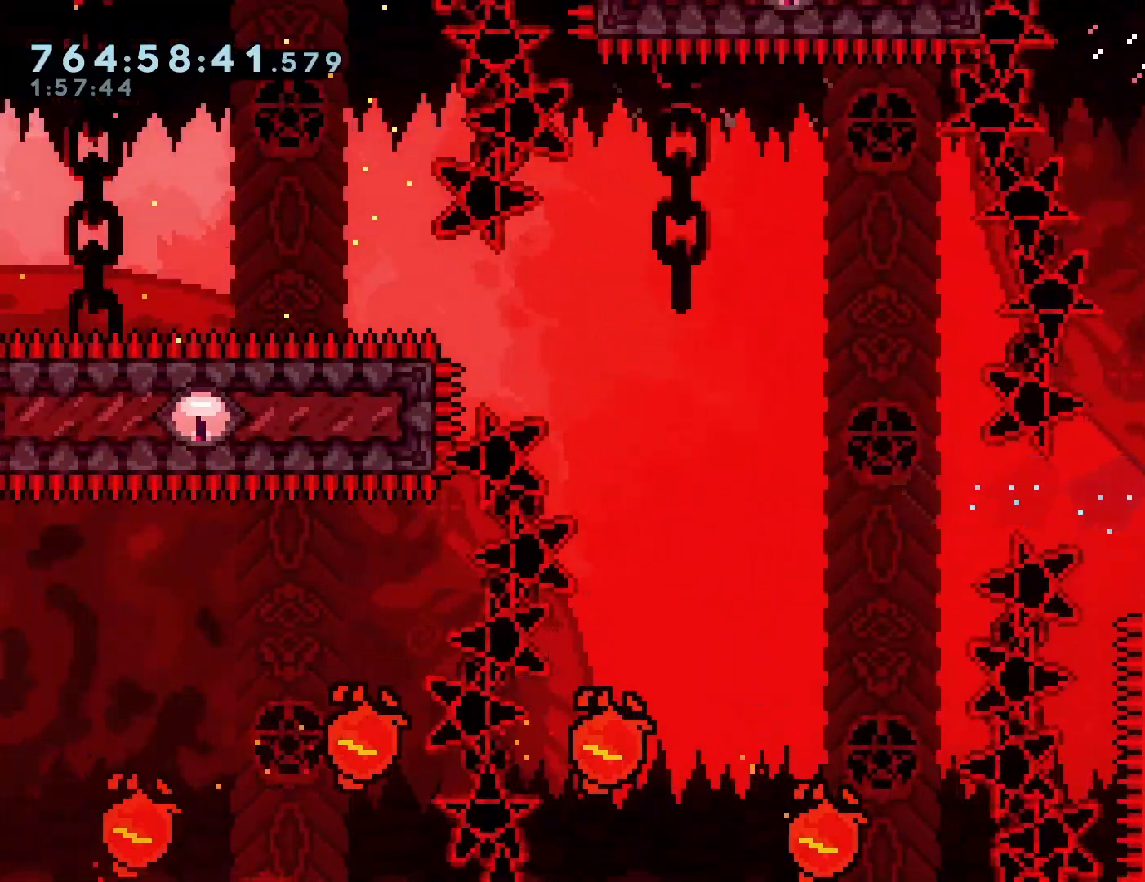
{"buttons": ["CROSS", "DPAD_RIGHT"], "left_stick": "center", "events": [[33, "DPAD_DOWN", "up"]]}
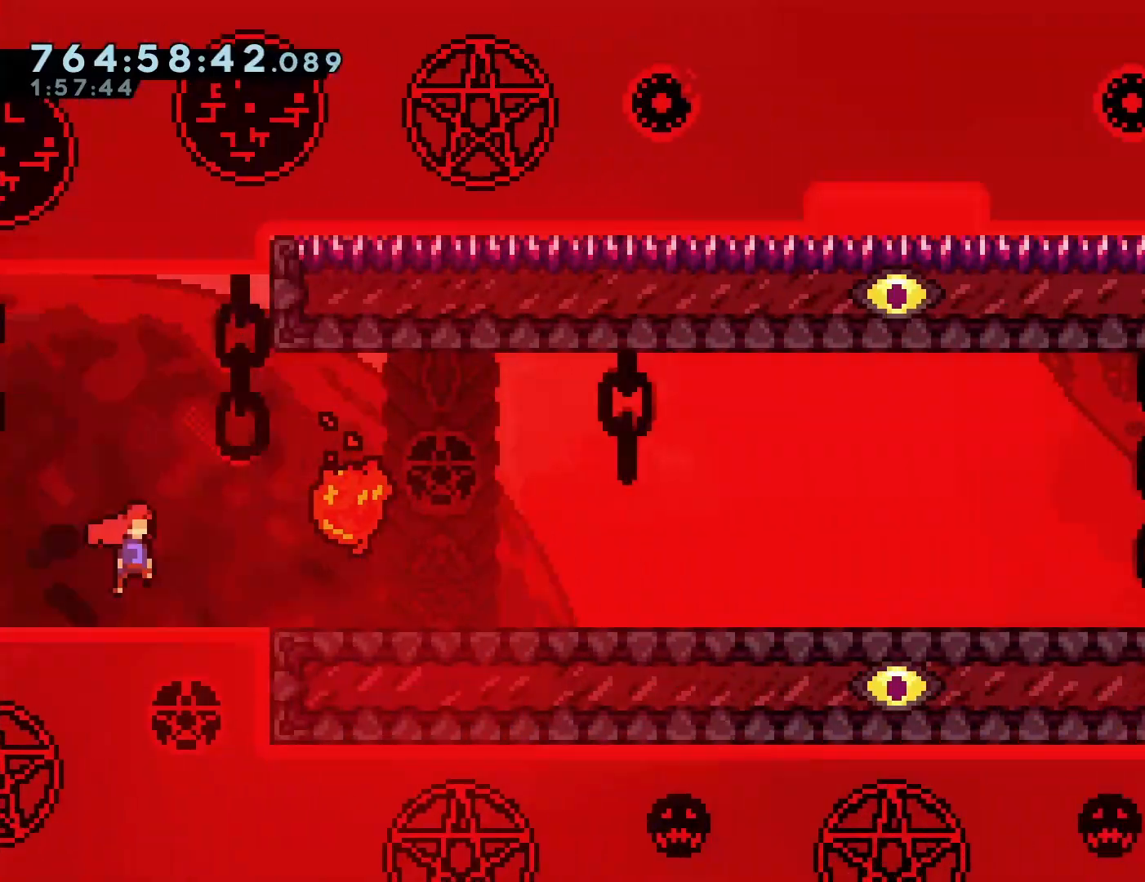
{"buttons": [], "left_stick": "center", "events": [[383, "CROSS", "up"], [433, "DPAD_RIGHT", "up"]]}
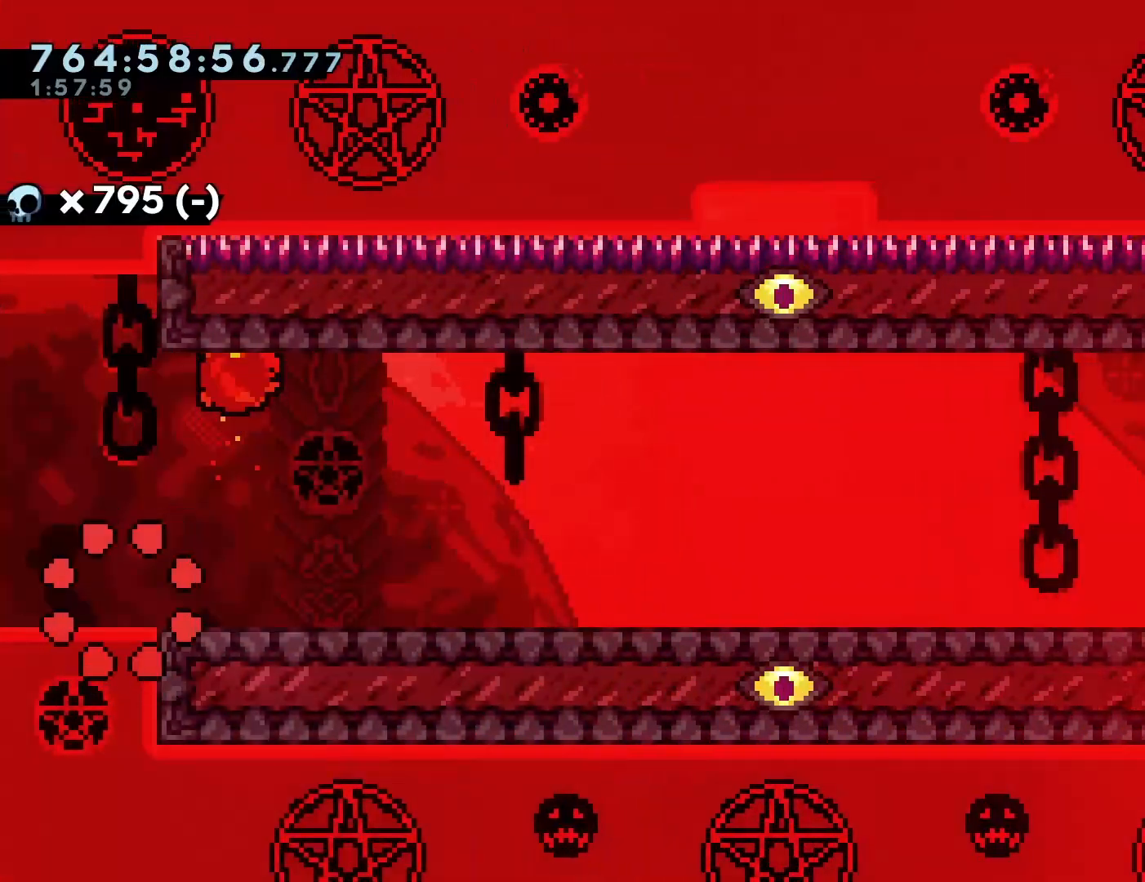
{"buttons": [], "left_stick": "center", "events": []}
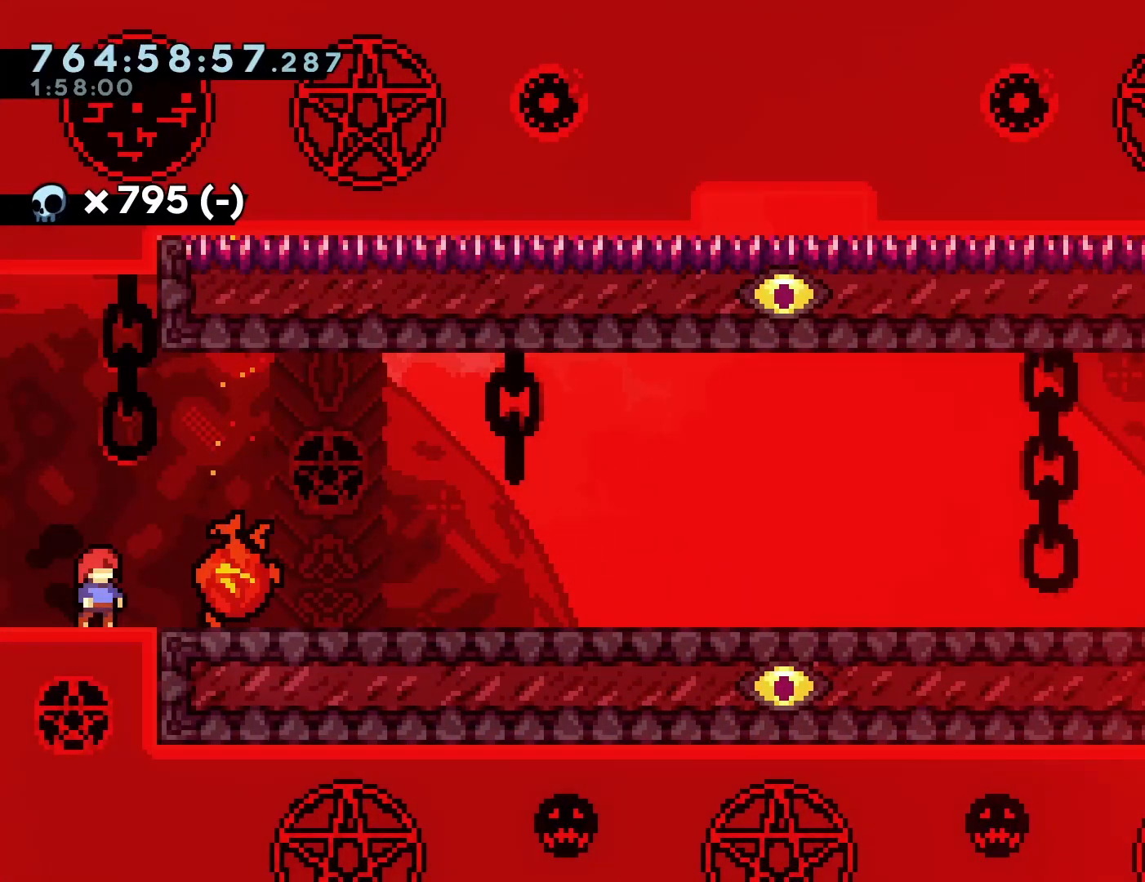
{"buttons": ["SQUARE", "DPAD_LEFT"], "left_stick": "center", "events": [[83, "DPAD_RIGHT", "down"], [133, "SQUARE", "down"], [233, "SQUARE", "up"], [250, "DPAD_RIGHT", "up"], [383, "DPAD_LEFT", "down"], [433, "SQUARE", "down"]]}
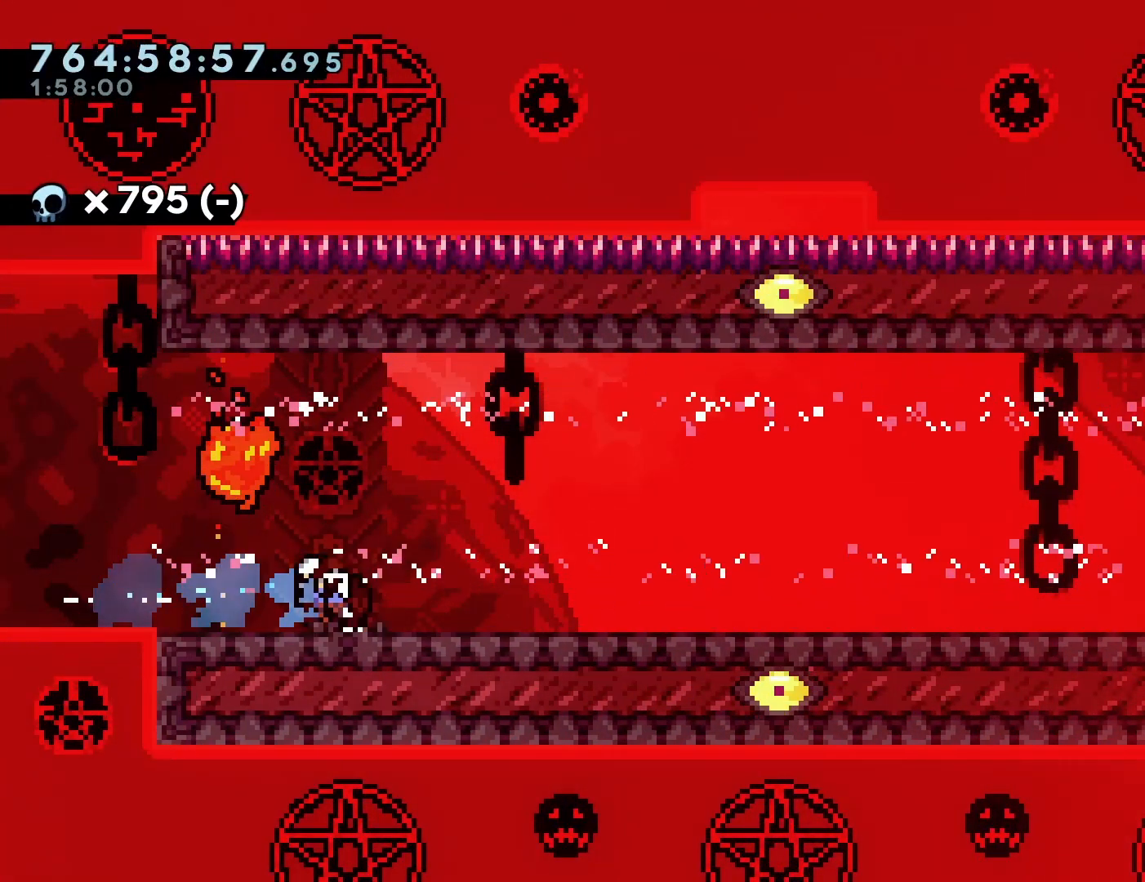
{"buttons": ["CROSS", "DPAD_RIGHT"], "left_stick": "center", "events": [[50, "SQUARE", "up"], [67, "DPAD_LEFT", "up"], [317, "CROSS", "down"], [400, "DPAD_RIGHT", "down"]]}
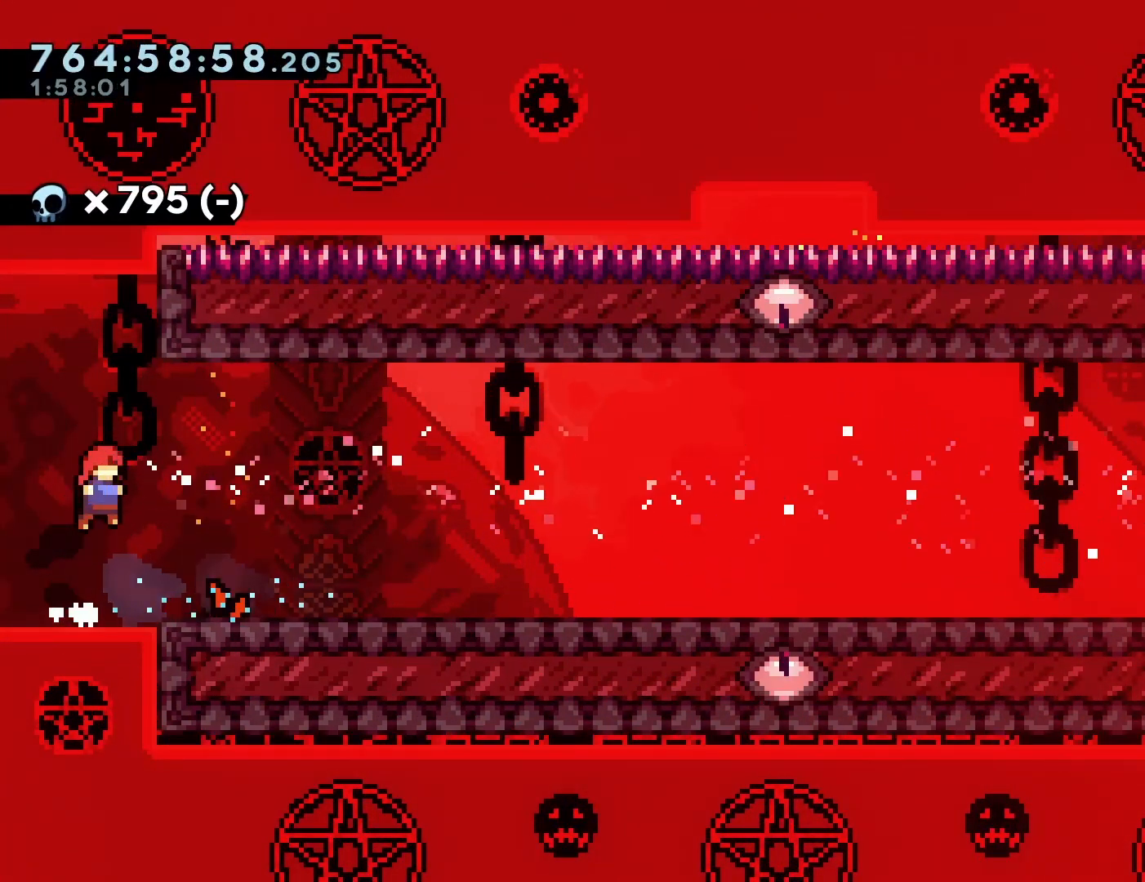
{"buttons": ["DPAD_RIGHT"], "left_stick": "center", "events": [[17, "DPAD_UP", "down"], [33, "DPAD_RIGHT", "up"], [33, "SQUARE", "down"], [183, "SQUARE", "up"], [200, "CROSS", "up"], [233, "DPAD_RIGHT", "down"], [233, "DPAD_UP", "up"]]}
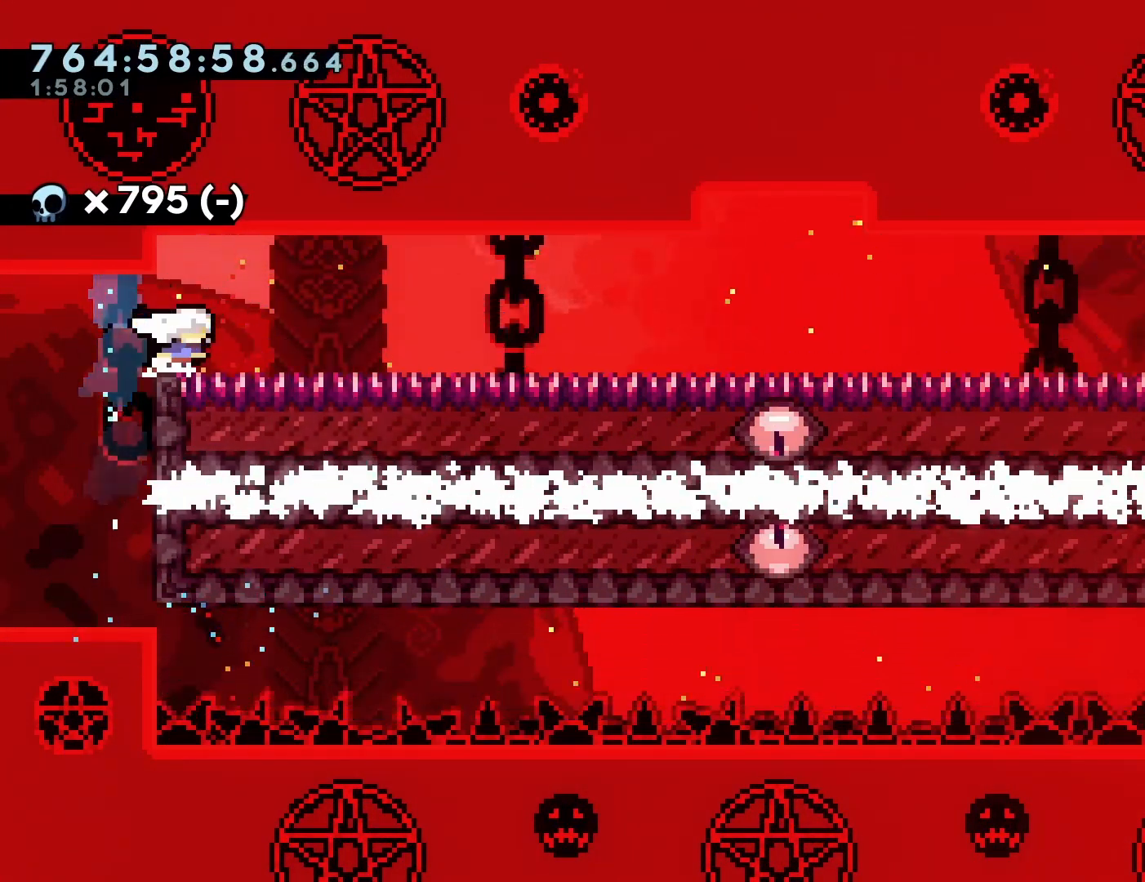
{"buttons": ["DPAD_DOWN"], "left_stick": "center", "events": [[67, "SQUARE", "down"], [200, "SQUARE", "up"], [467, "DPAD_DOWN", "down"], [467, "DPAD_RIGHT", "up"]]}
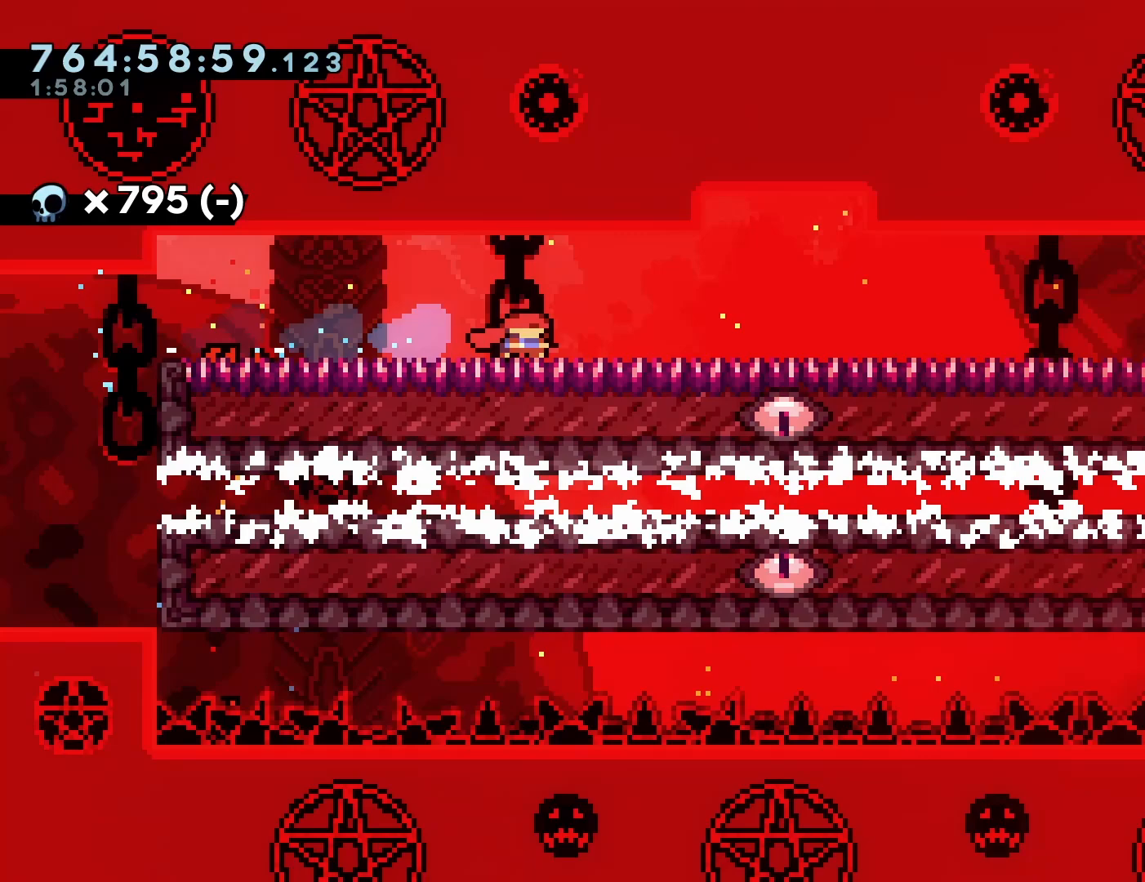
{"buttons": ["DPAD_RIGHT"], "left_stick": "center", "events": [[17, "SQUARE", "down"], [150, "SQUARE", "up"], [233, "DPAD_DOWN", "up"], [300, "DPAD_RIGHT", "down"]]}